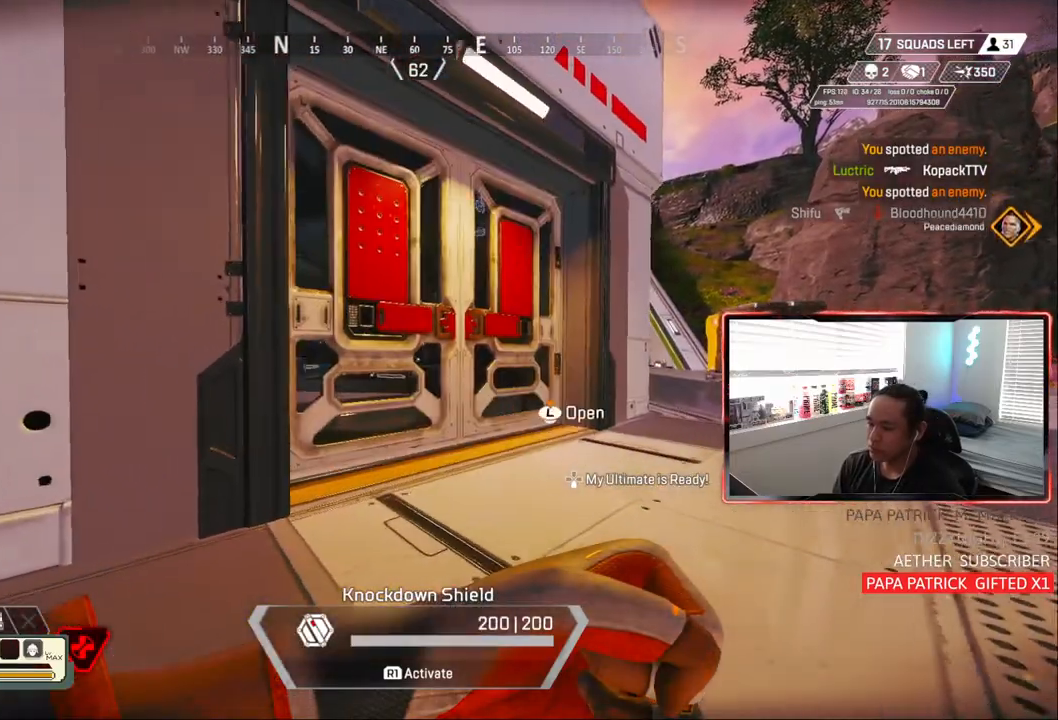
Gameplay with a controller (PlayStation layout); each line is a JSON object with the inputs held at the frame after it (dt_ms = milliseconds from this image to that frame). "events" lists button and stick changes between this image and that frame as [ms after this image, input, new state], when the widget could be followed in between. Not read: L3.
{"dt_ms": 500, "buttons": [], "left_stick": "up", "right_stick": "center", "events": []}
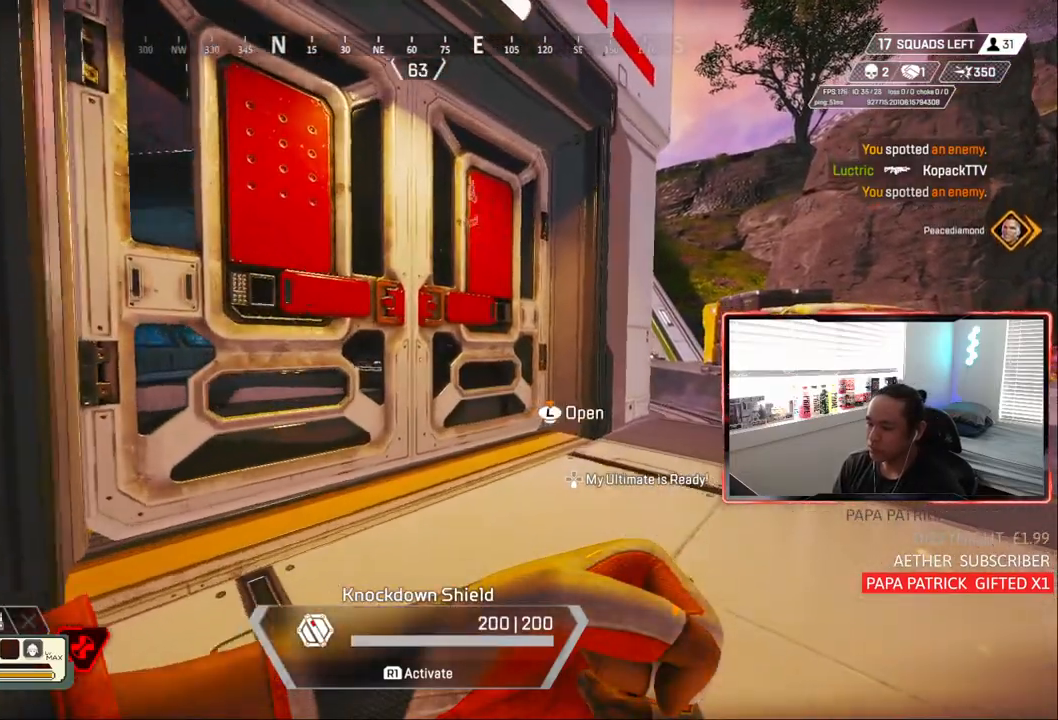
{"dt_ms": 500, "buttons": [], "left_stick": "up", "right_stick": "center", "events": []}
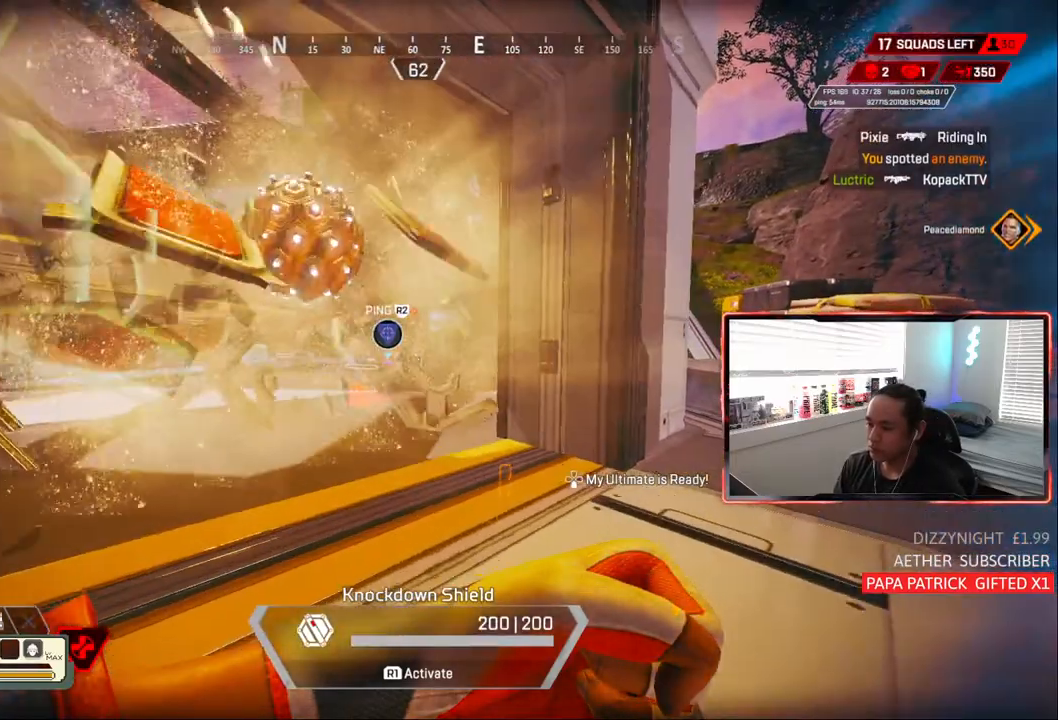
{"dt_ms": 500, "buttons": [], "left_stick": "down-left", "right_stick": "center", "events": [[133, "left_stick", "center"], [200, "left_stick", "down-right"], [450, "left_stick", "down-left"]]}
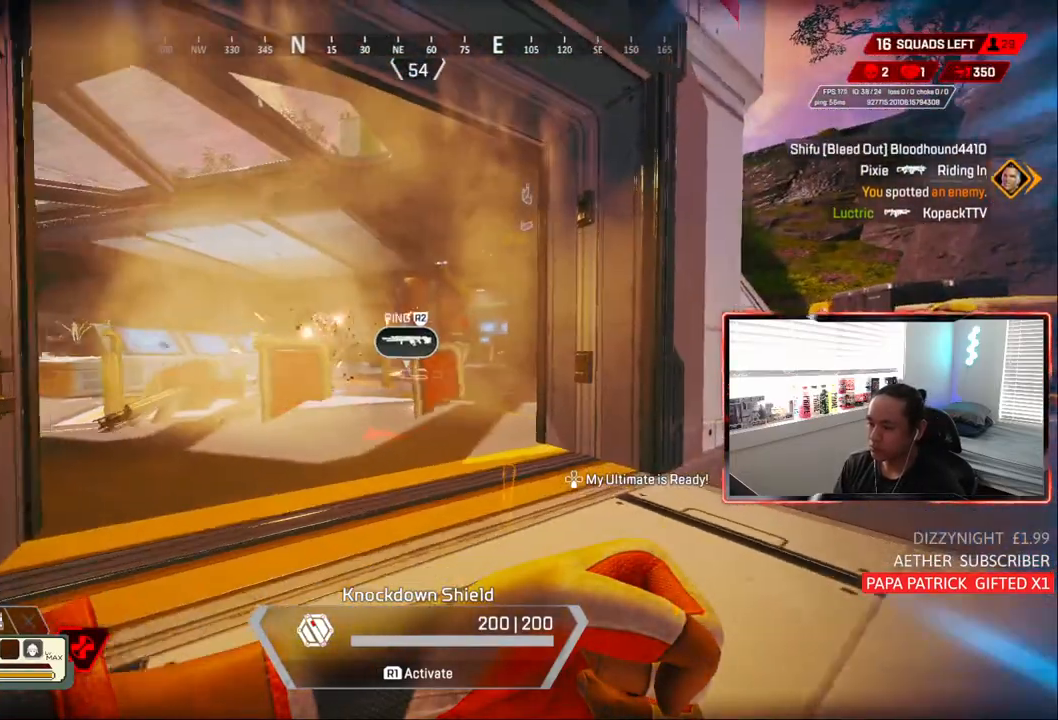
{"dt_ms": 500, "buttons": [], "left_stick": "left", "right_stick": "center", "events": [[200, "left_stick", "left"]]}
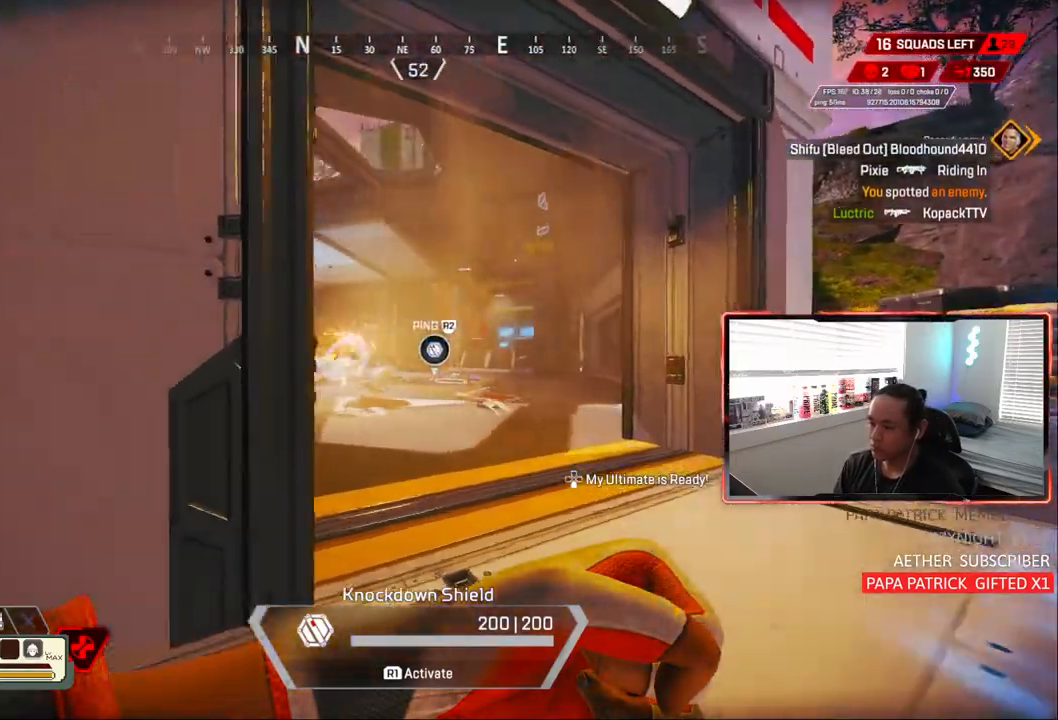
{"dt_ms": 500, "buttons": [], "left_stick": "left", "right_stick": "right", "events": [[483, "right_stick", "right"]]}
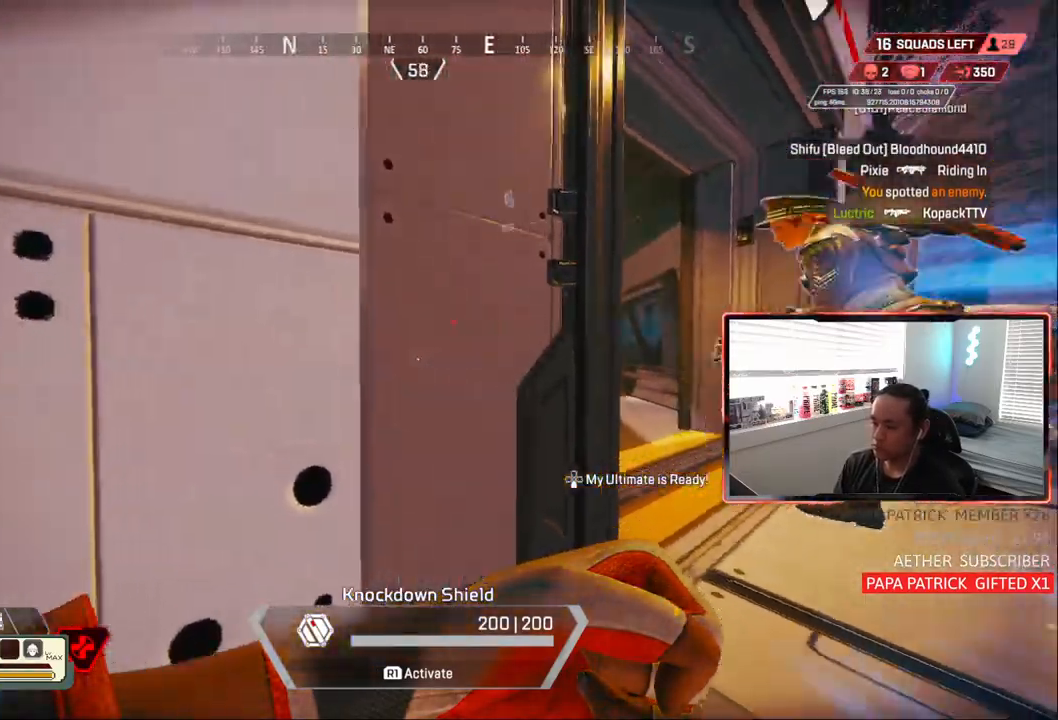
{"dt_ms": 500, "buttons": [], "left_stick": "center", "right_stick": "center", "events": [[150, "right_stick", "center"], [200, "left_stick", "center"]]}
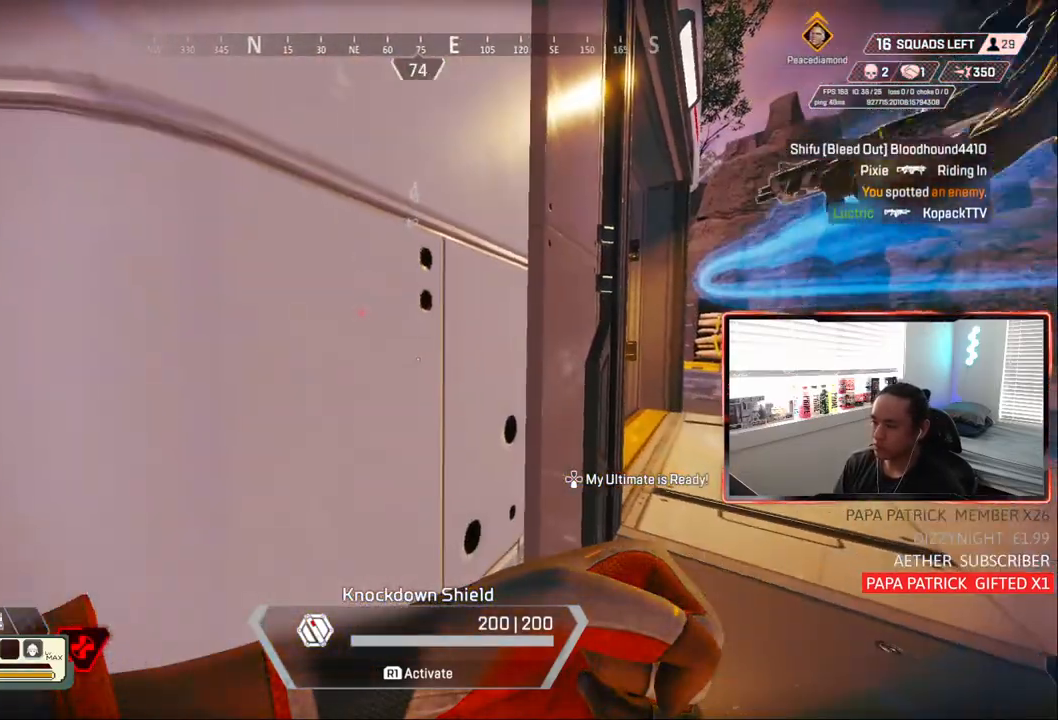
{"dt_ms": 1000, "buttons": ["DPAD_UP"], "left_stick": "center", "right_stick": "right"}
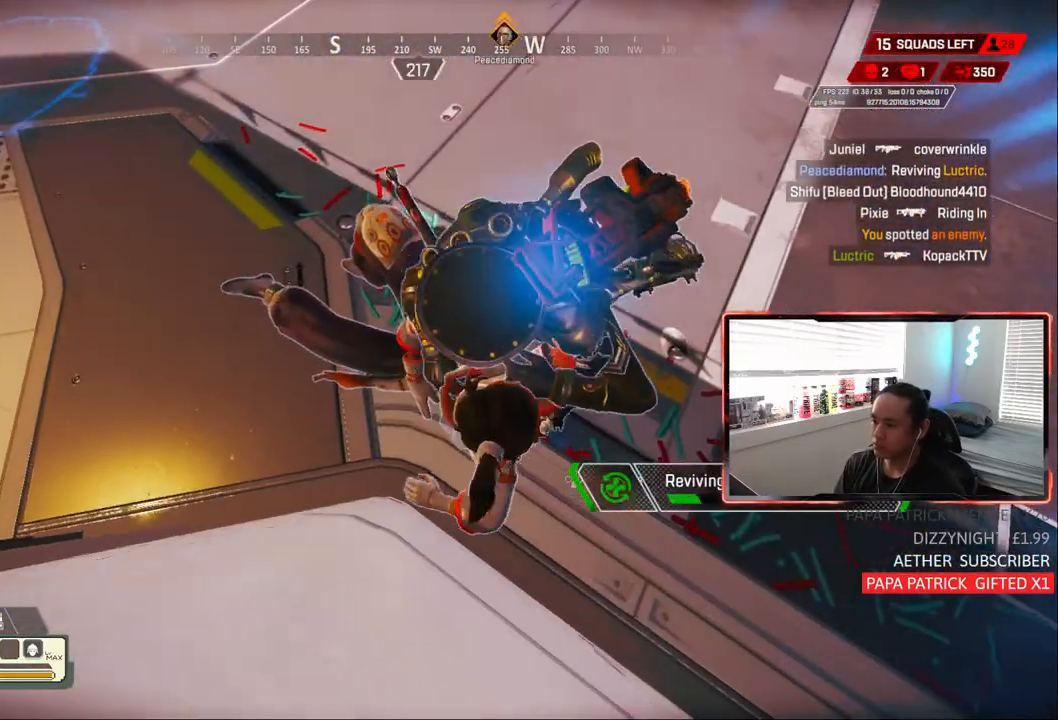
{"dt_ms": 500, "buttons": ["DPAD_UP"], "left_stick": "center", "right_stick": "right", "events": []}
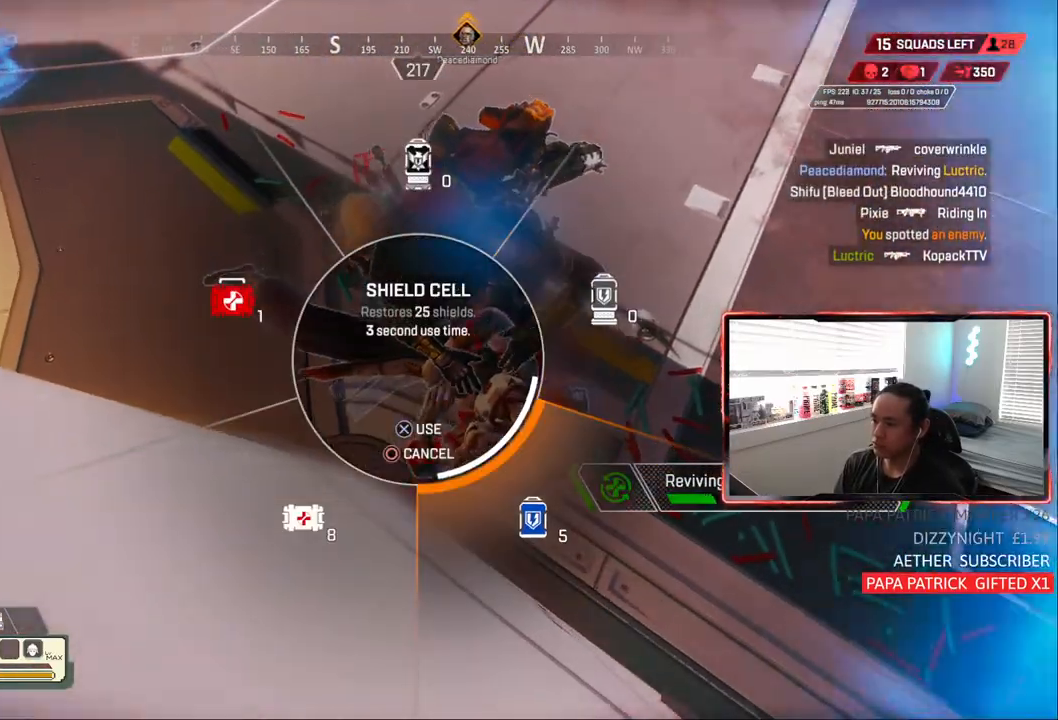
{"dt_ms": 500, "buttons": [], "left_stick": "center", "right_stick": "center", "events": [[67, "DPAD_UP", "up"], [67, "right_stick", "down-right"], [167, "right_stick", "center"]]}
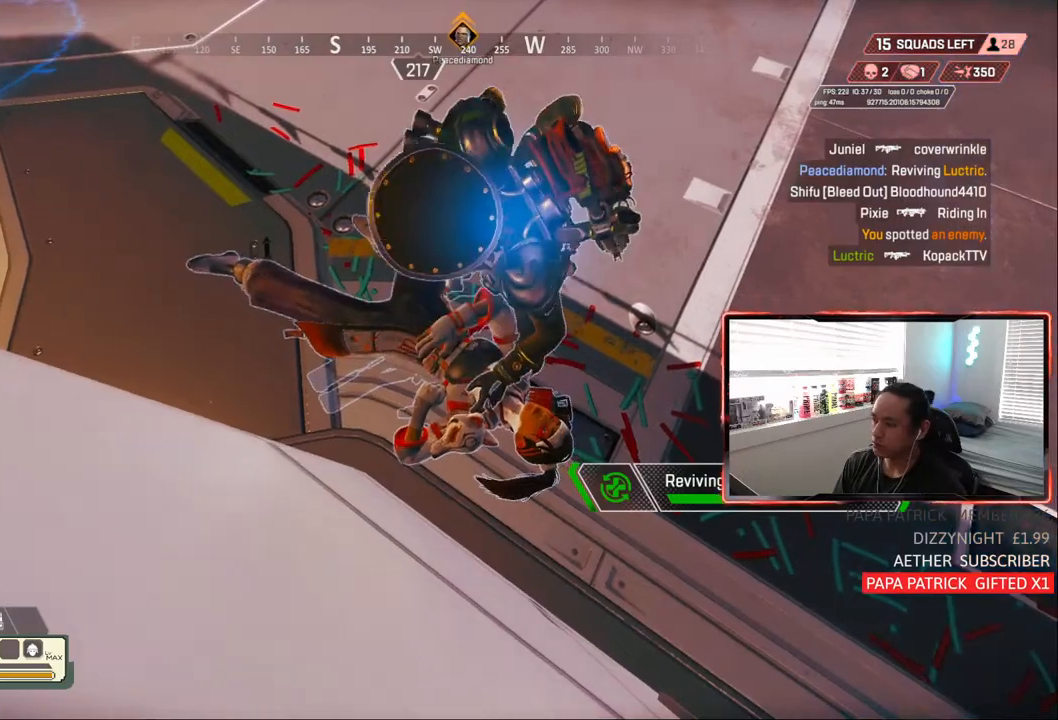
{"dt_ms": 500, "buttons": [], "left_stick": "center", "right_stick": "left", "events": [[67, "DPAD_UP", "down"], [300, "right_stick", "left"], [483, "DPAD_UP", "up"]]}
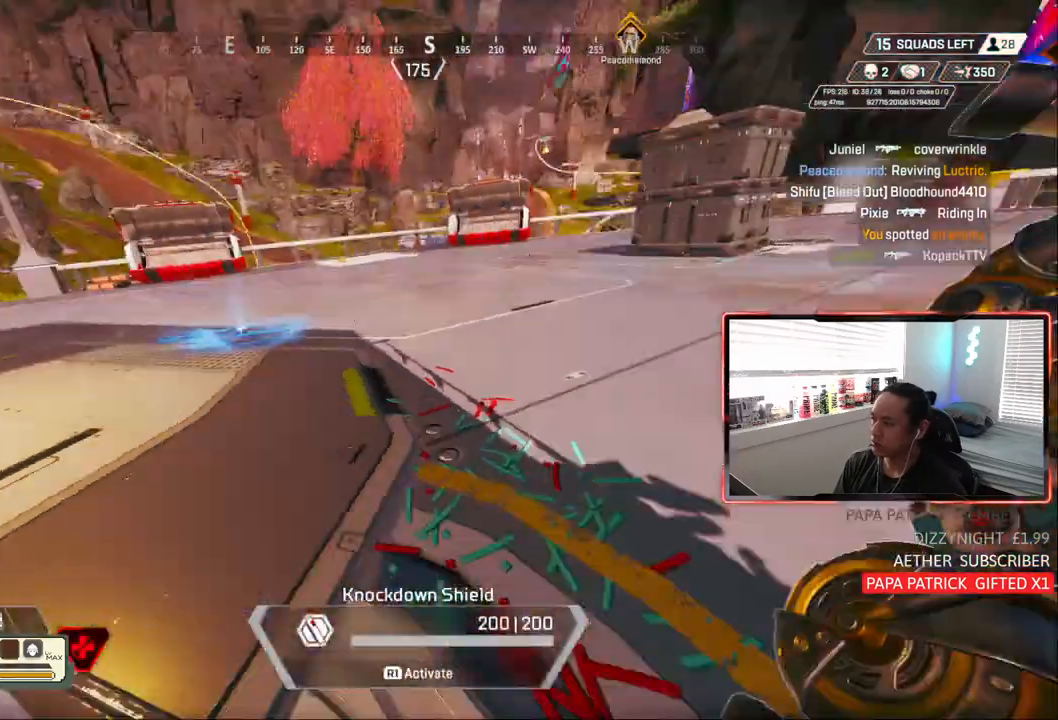
{"dt_ms": 500, "buttons": [], "left_stick": "up", "right_stick": "left", "events": [[83, "right_stick", "center"], [367, "right_stick", "left"], [467, "left_stick", "up"]]}
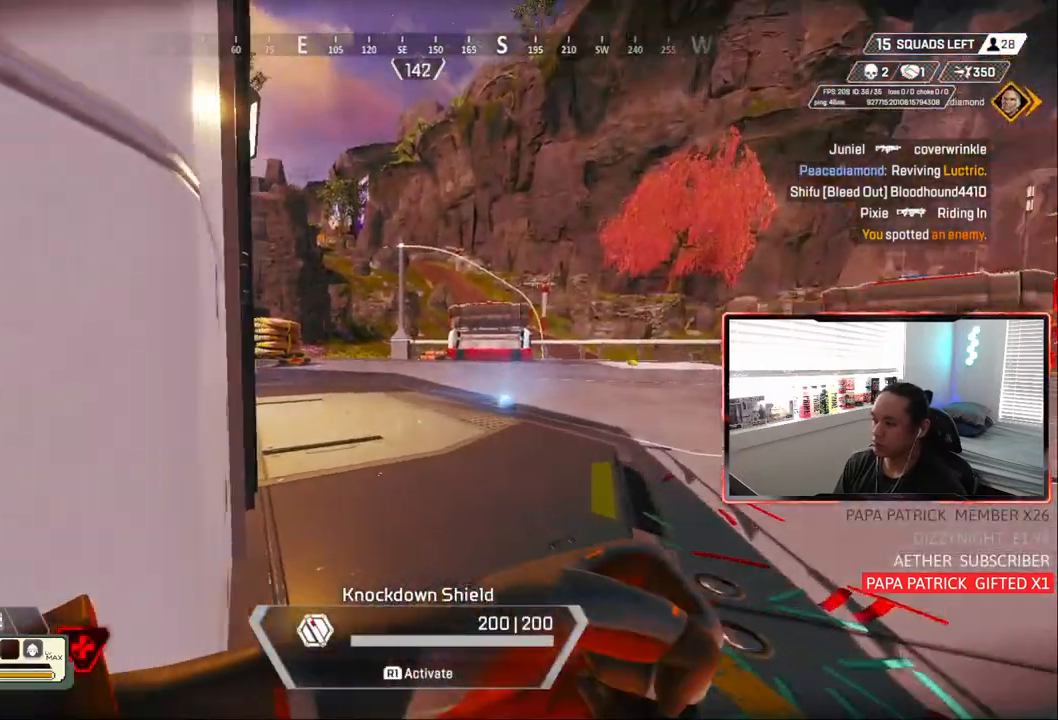
{"dt_ms": 500, "buttons": [], "left_stick": "left", "right_stick": "left", "events": [[433, "left_stick", "left"]]}
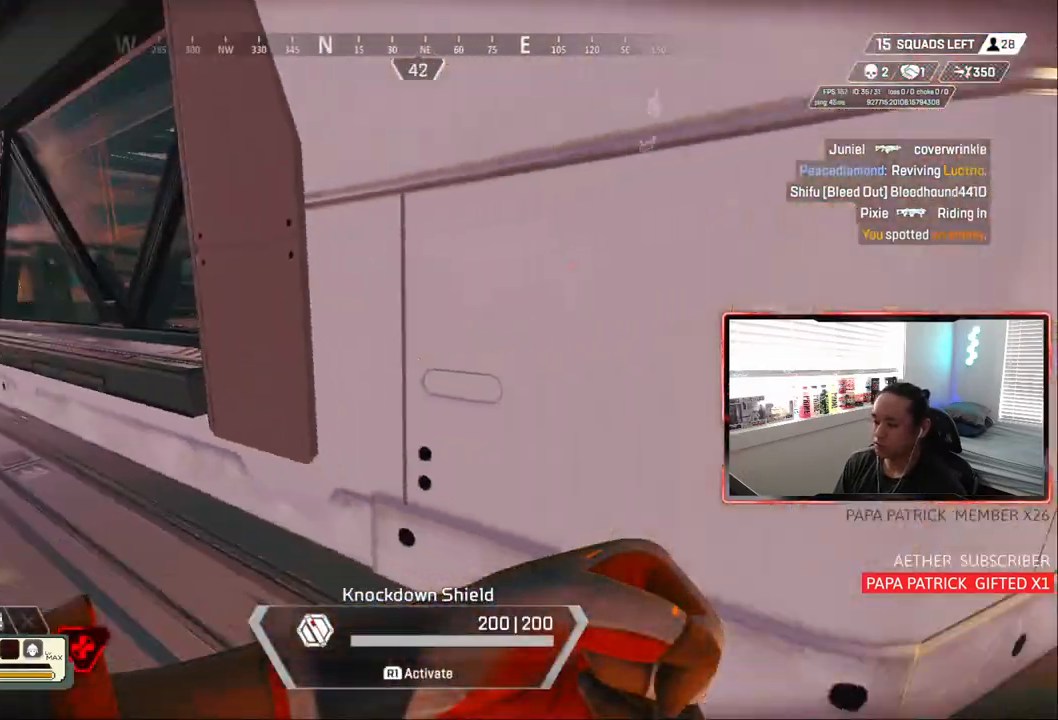
{"dt_ms": 500, "buttons": [], "left_stick": "center", "right_stick": "left", "events": [[117, "left_stick", "up-left"], [267, "left_stick", "center"]]}
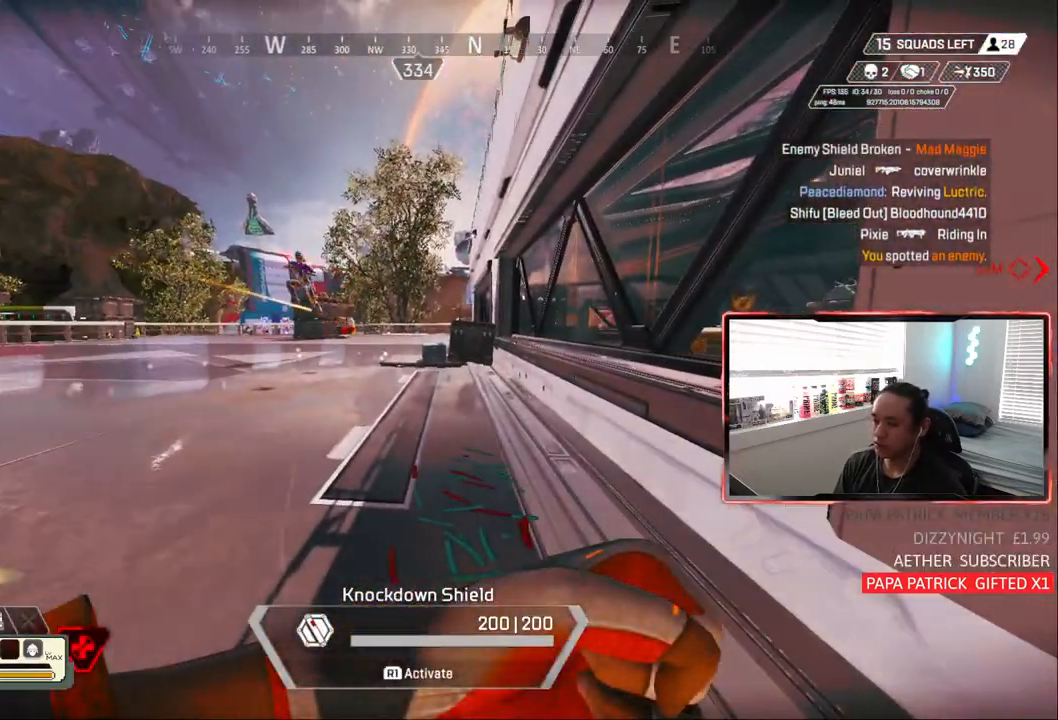
{"dt_ms": 500, "buttons": ["R1"], "left_stick": "up-left", "right_stick": "center", "events": [[33, "R1", "down"], [33, "left_stick", "up-left"], [500, "right_stick", "center"]]}
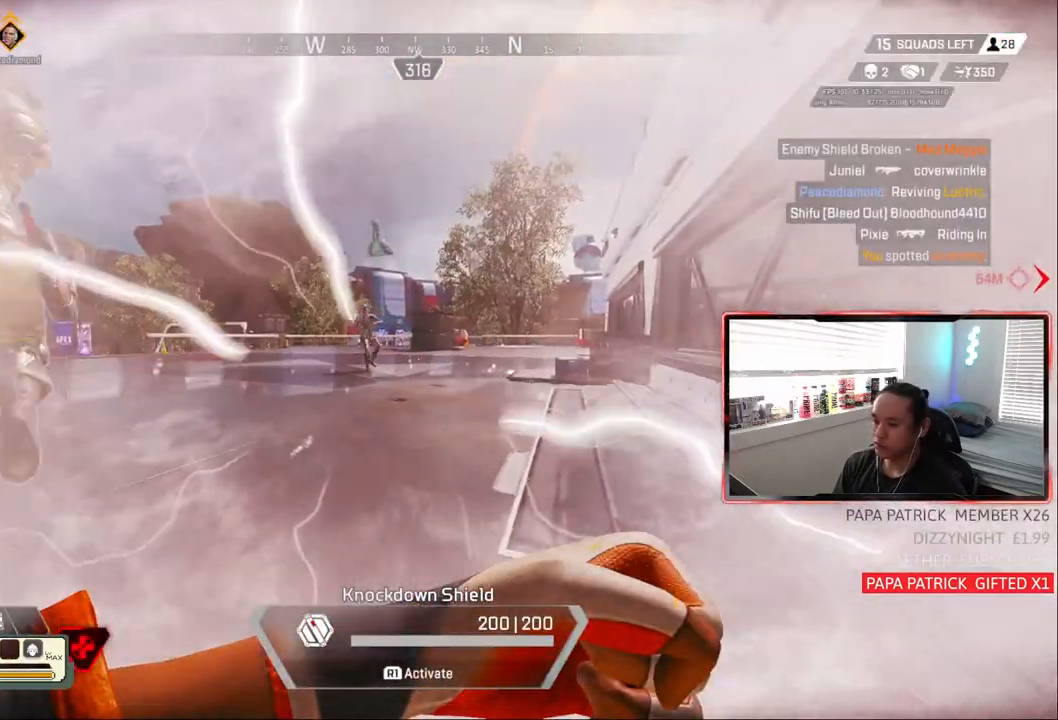
{"dt_ms": 500, "buttons": ["R1"], "left_stick": "up-left", "right_stick": "center", "events": []}
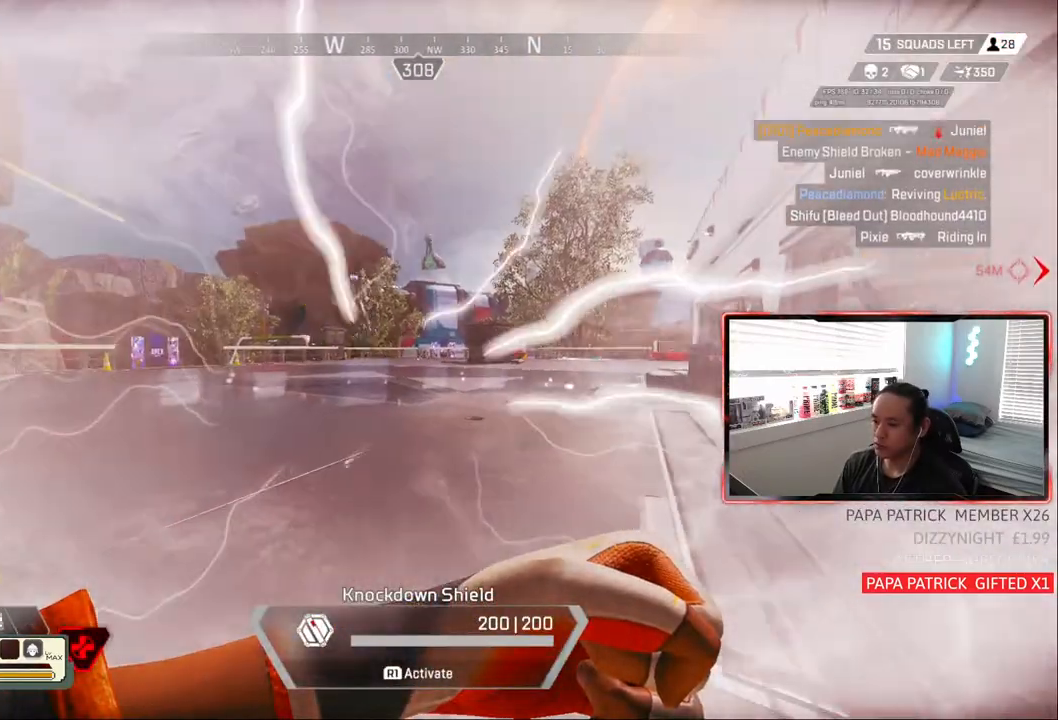
{"dt_ms": 500, "buttons": ["R1"], "left_stick": "center", "right_stick": "center", "events": [[333, "left_stick", "center"]]}
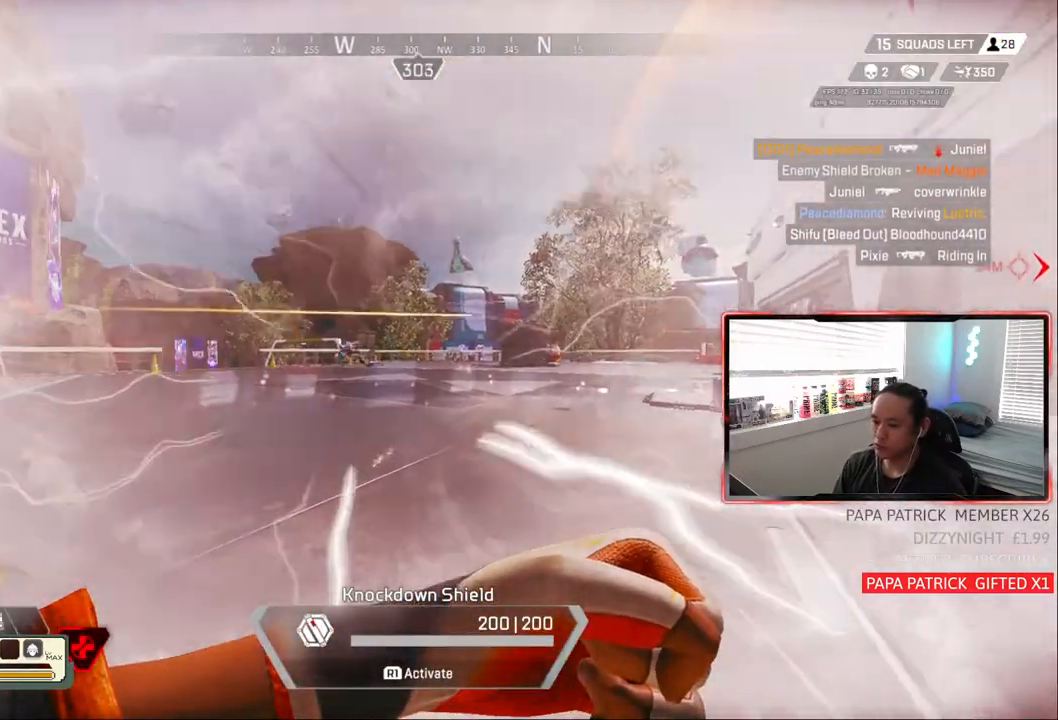
{"dt_ms": 500, "buttons": ["R1"], "left_stick": "up-left", "right_stick": "center", "events": [[17, "R1", "up"], [83, "right_stick", "right"], [133, "left_stick", "right"], [300, "R1", "down"], [300, "left_stick", "up-left"], [367, "right_stick", "center"]]}
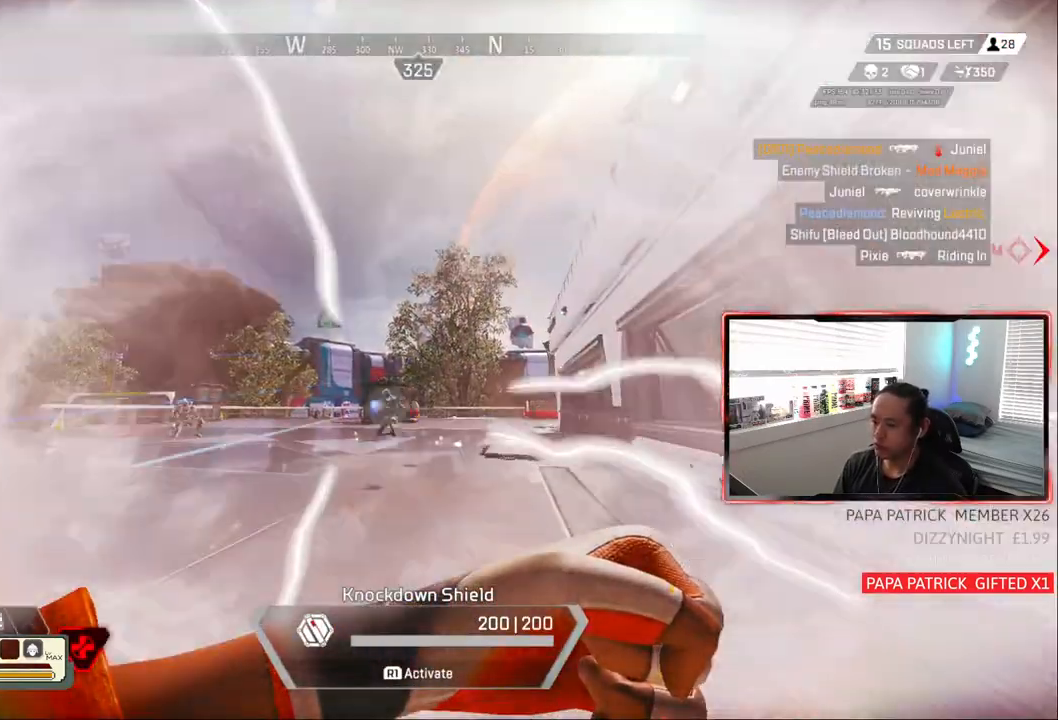
{"dt_ms": 500, "buttons": ["R1"], "left_stick": "up-left", "right_stick": "center", "events": [[100, "R2", "down"], [250, "R2", "up"]]}
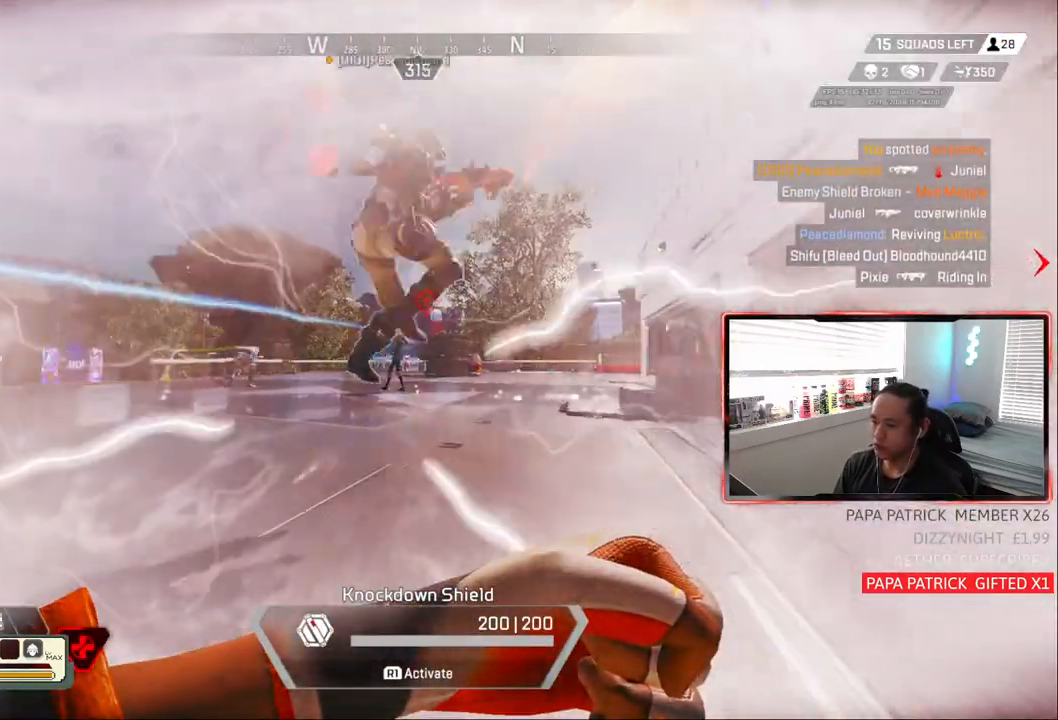
{"dt_ms": 500, "buttons": ["R1"], "left_stick": "up", "right_stick": "center", "events": [[133, "left_stick", "up"]]}
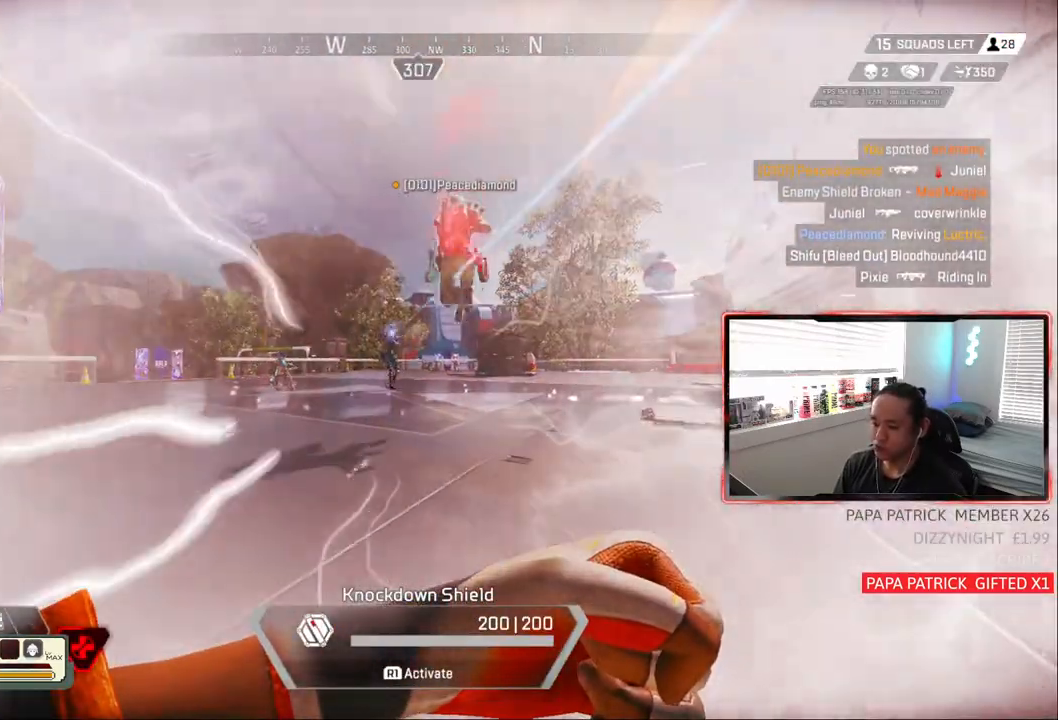
{"dt_ms": 500, "buttons": ["R1"], "left_stick": "center", "right_stick": "center", "events": [[50, "left_stick", "center"]]}
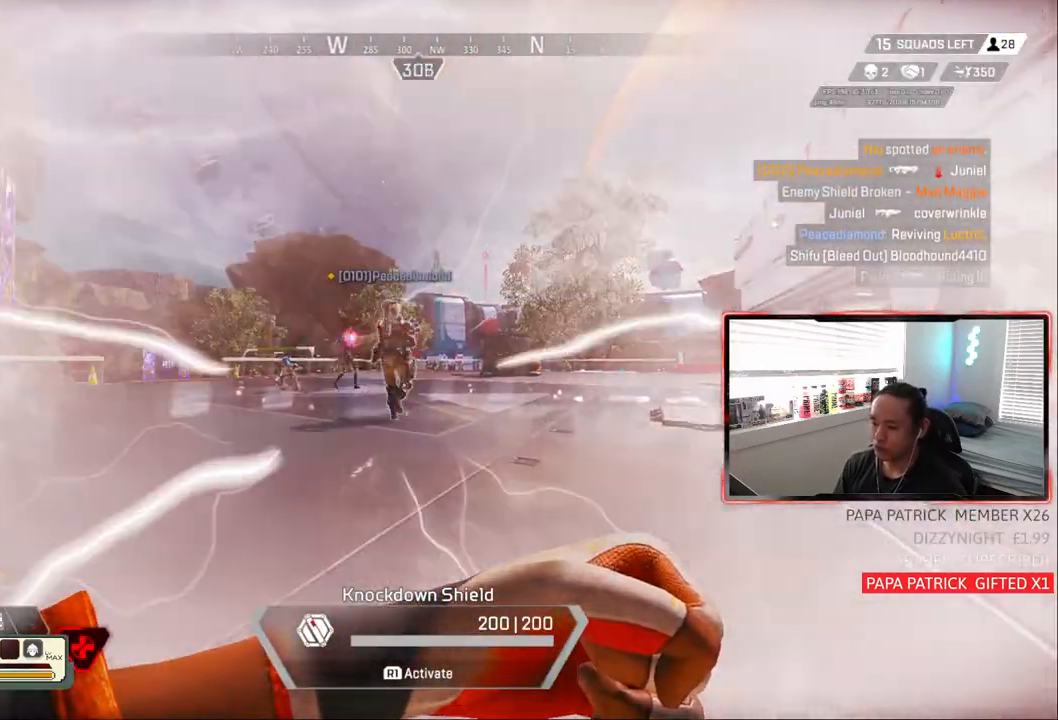
{"dt_ms": 500, "buttons": ["R1"], "left_stick": "center", "right_stick": "center", "events": []}
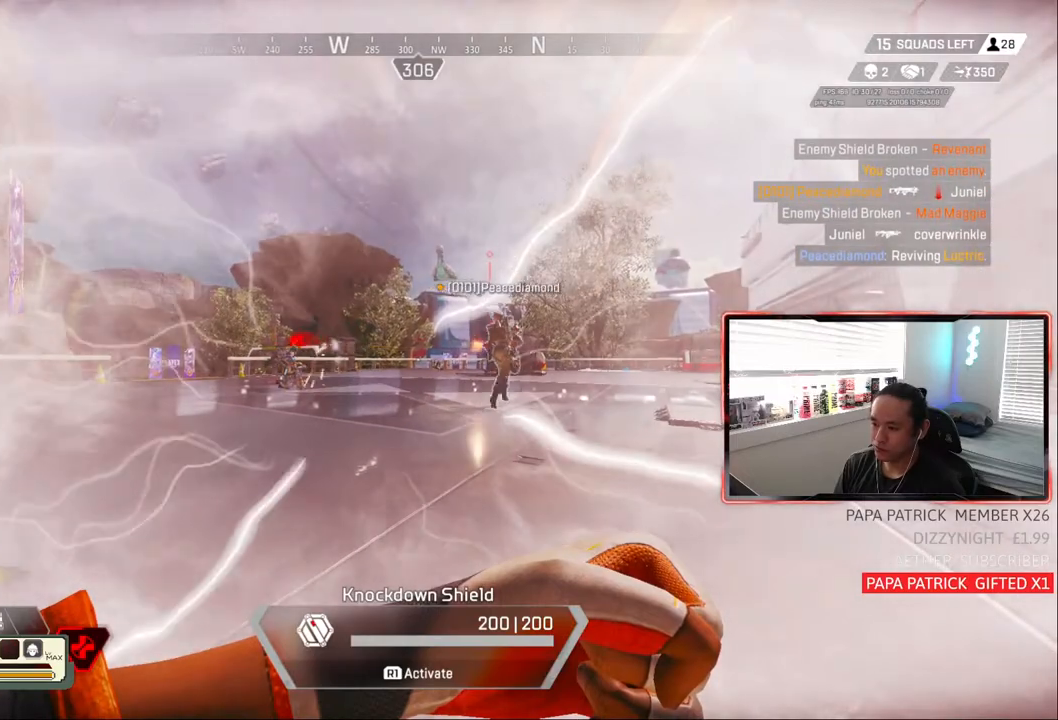
{"dt_ms": 500, "buttons": ["R1"], "left_stick": "center", "right_stick": "center", "events": []}
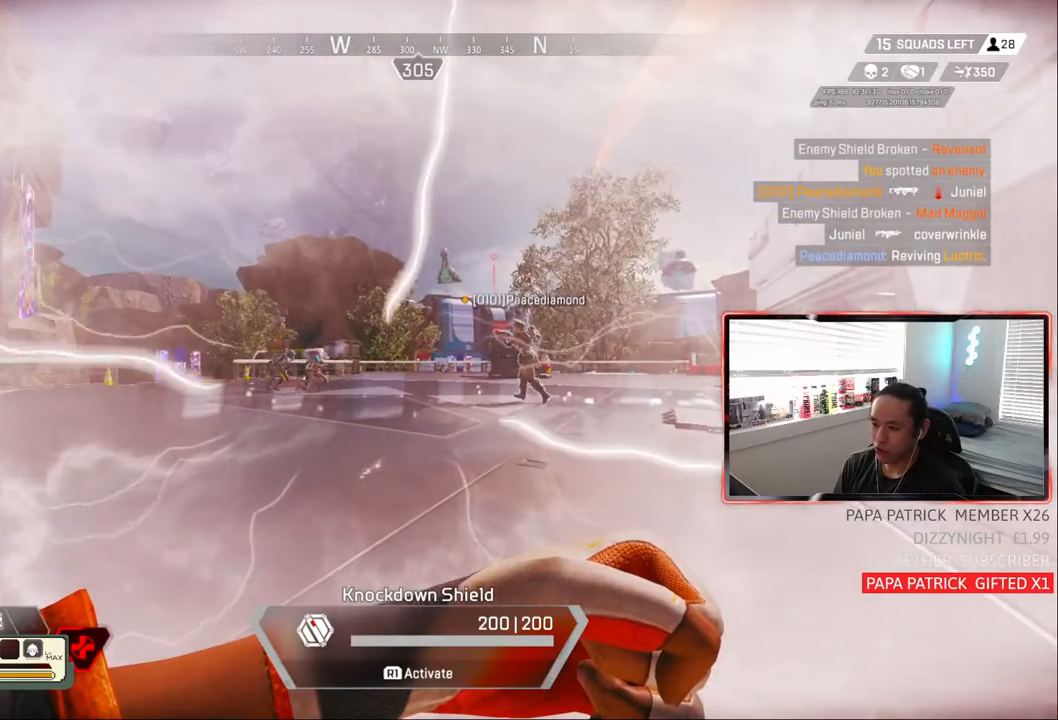
{"dt_ms": 500, "buttons": ["R1"], "left_stick": "center", "right_stick": "center", "events": []}
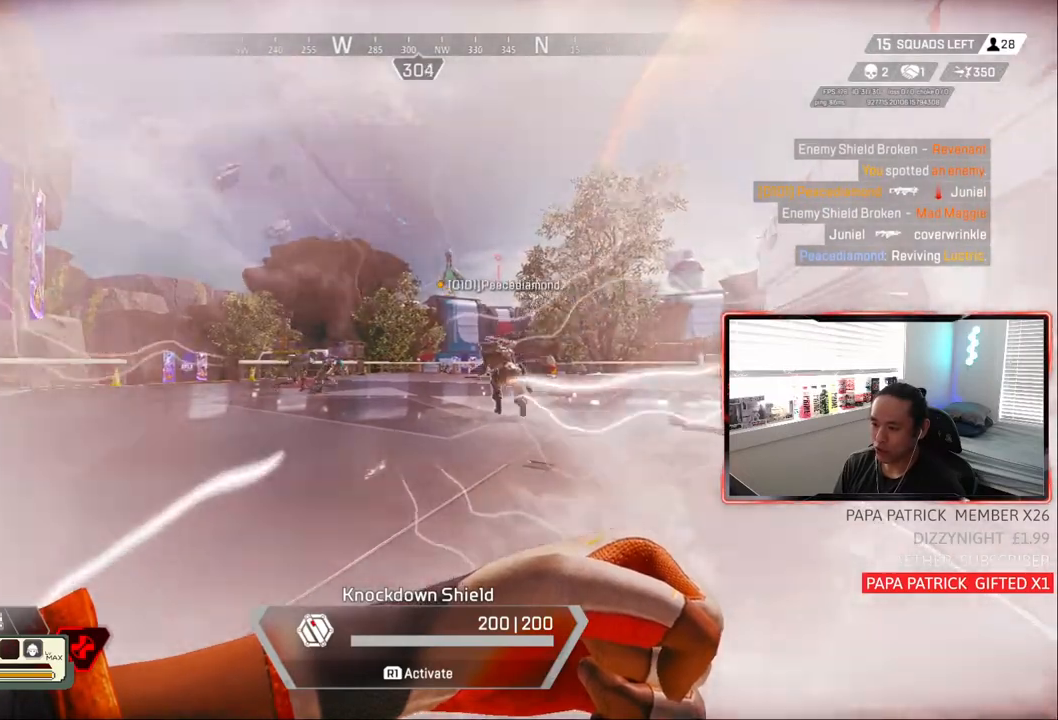
{"dt_ms": 500, "buttons": ["R1"], "left_stick": "up", "right_stick": "center", "events": [[200, "left_stick", "up"]]}
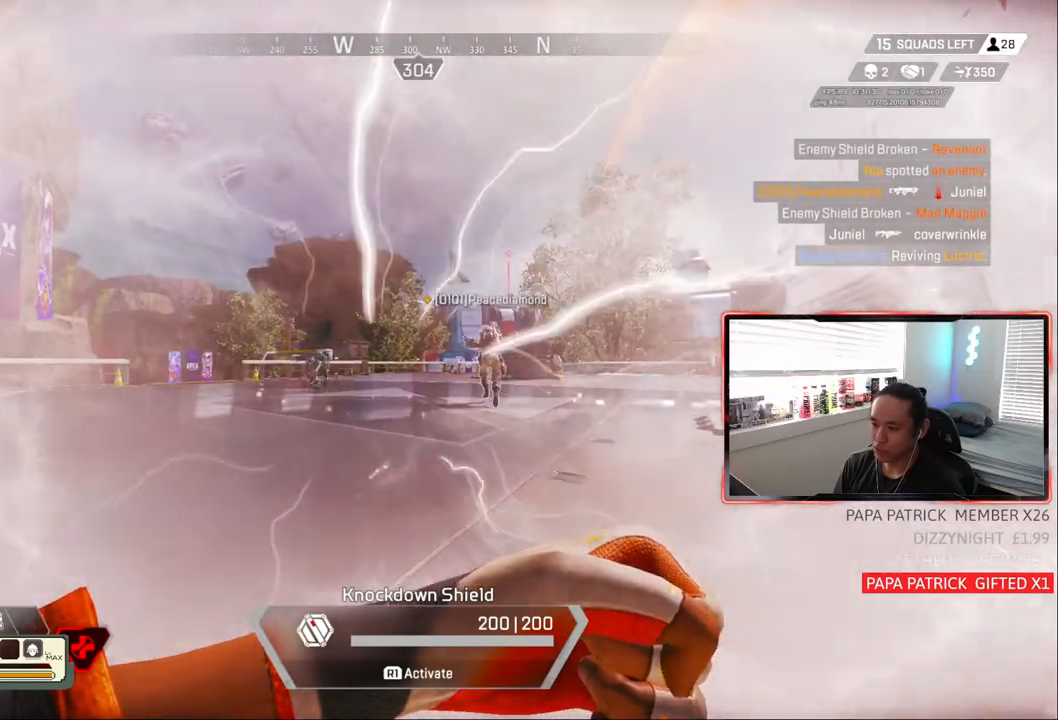
{"dt_ms": 500, "buttons": ["R1"], "left_stick": "up", "right_stick": "center", "events": []}
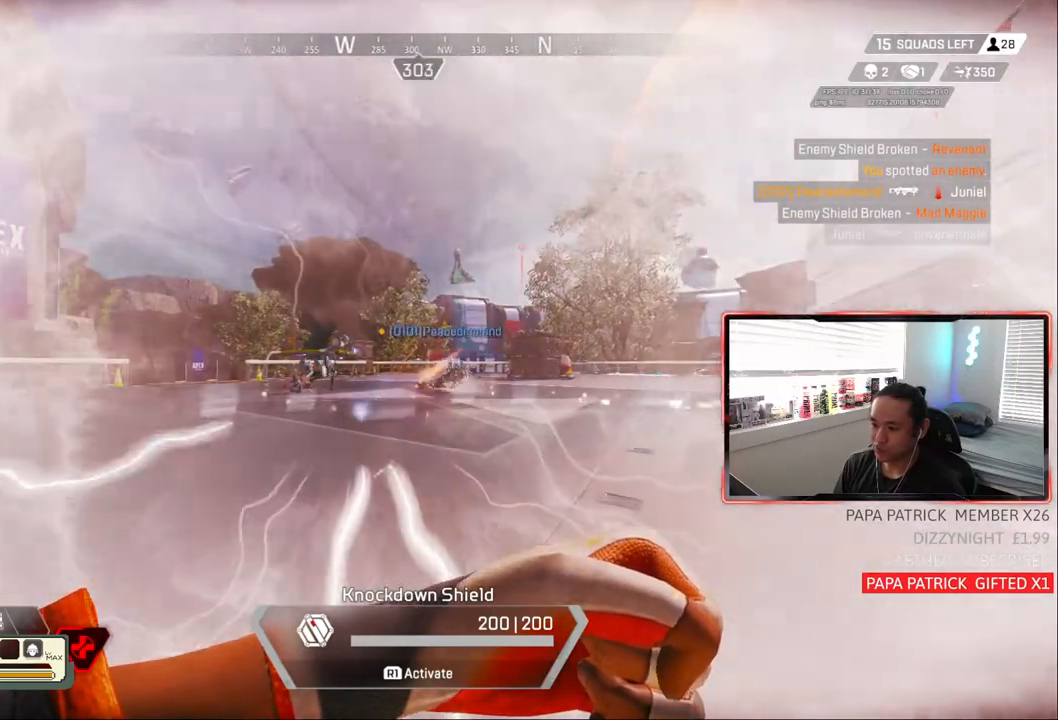
{"dt_ms": 500, "buttons": ["R1"], "left_stick": "center", "right_stick": "center", "events": [[333, "left_stick", "center"]]}
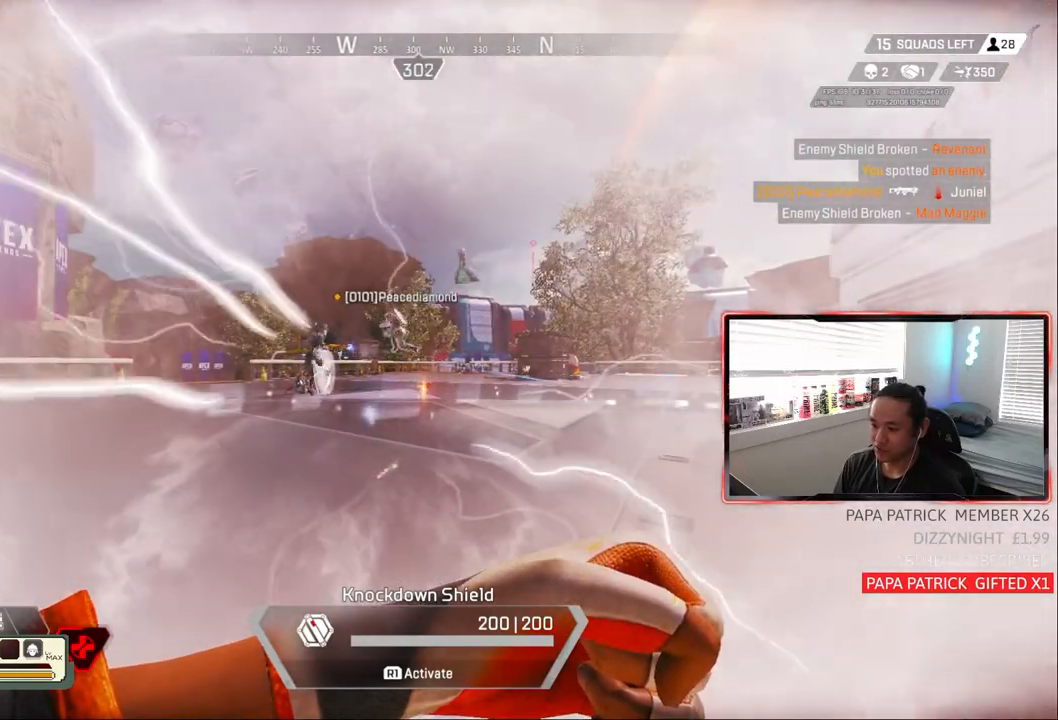
{"dt_ms": 500, "buttons": ["R1"], "left_stick": "center", "right_stick": "center", "events": []}
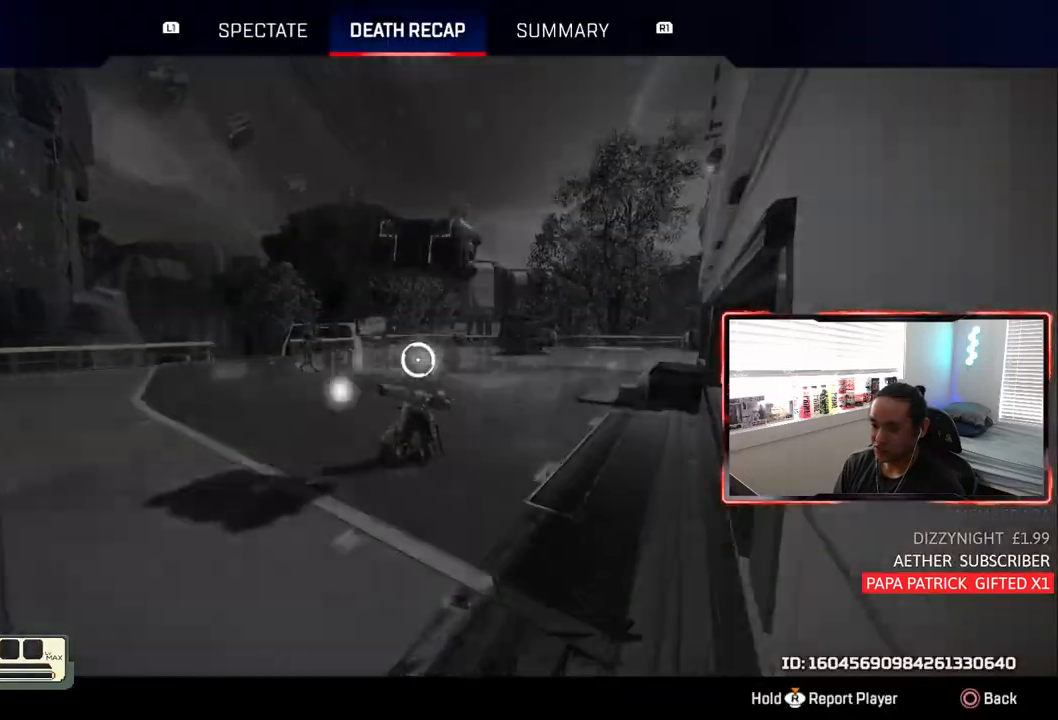
{"dt_ms": 500, "buttons": [], "left_stick": "center", "right_stick": "center", "events": [[67, "R1", "up"], [267, "CIRCLE", "down"], [350, "CIRCLE", "up"], [400, "CIRCLE", "down"], [483, "CIRCLE", "up"]]}
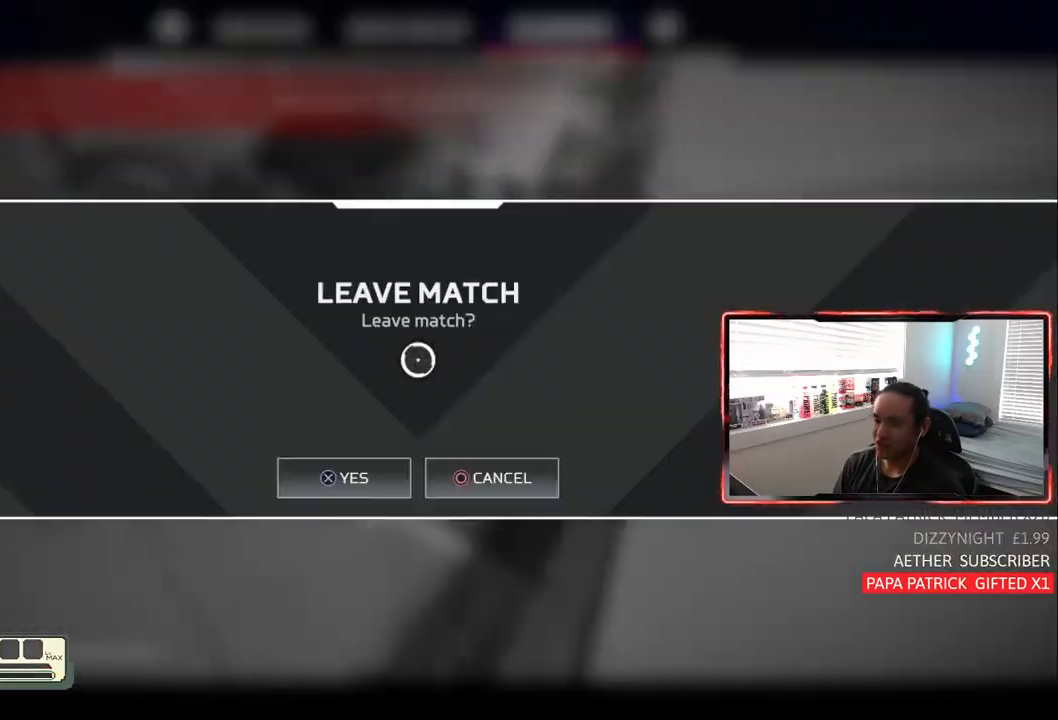
{"dt_ms": 500, "buttons": [], "left_stick": "center", "right_stick": "center", "events": [[150, "CROSS", "down"], [217, "CROSS", "up"]]}